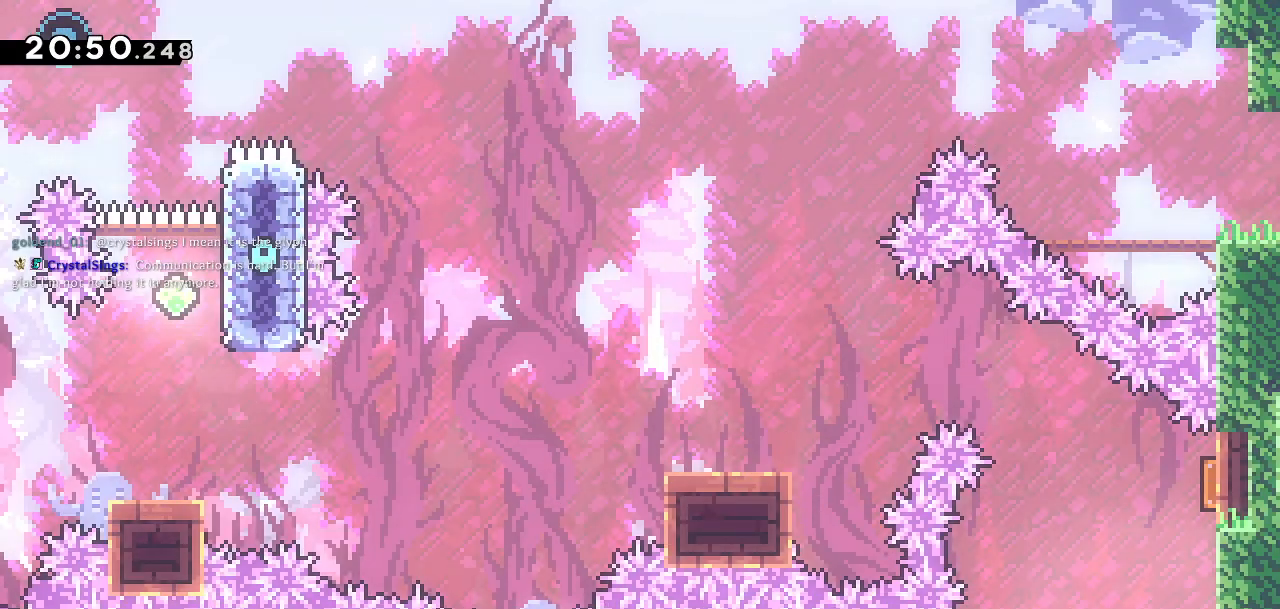
Gameplay with a controller (PlayStation layout); each line is a JSON object with the inputs held at the frame after it. "events" lists button and stick changes between this image and that frame as [ms after this image, input, new state], when the widget could be followed in between.
{"buttons": [], "left_stick": "center", "right_stick": "center", "events": []}
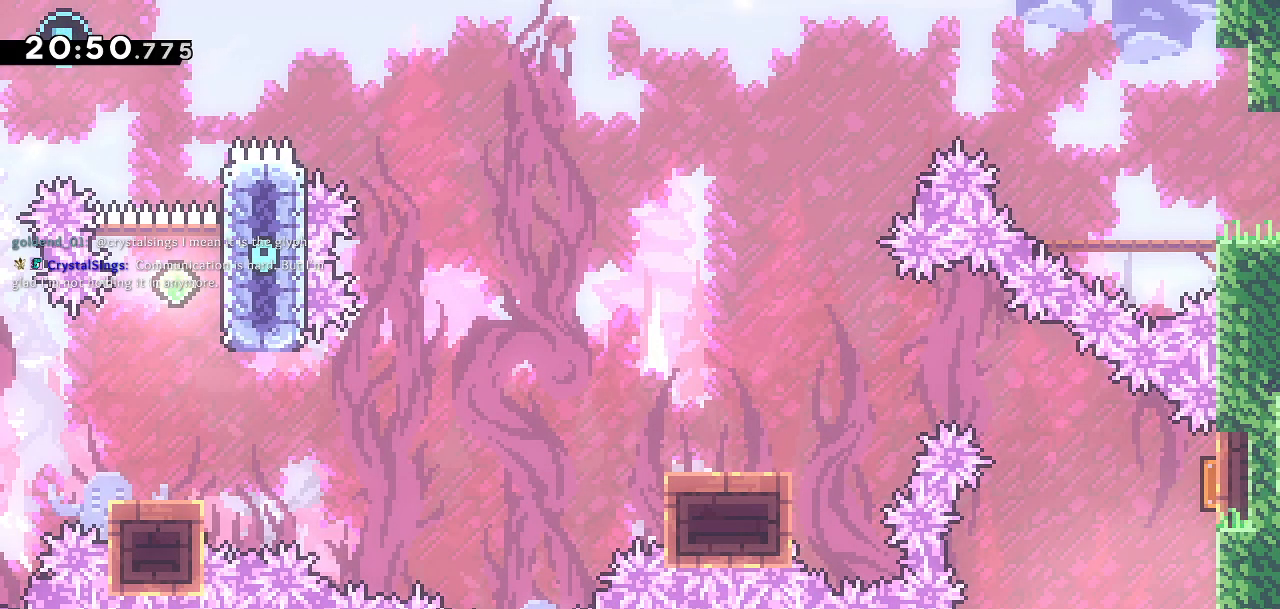
{"buttons": ["CROSS"], "left_stick": "center", "right_stick": "center", "events": [[500, "CROSS", "down"]]}
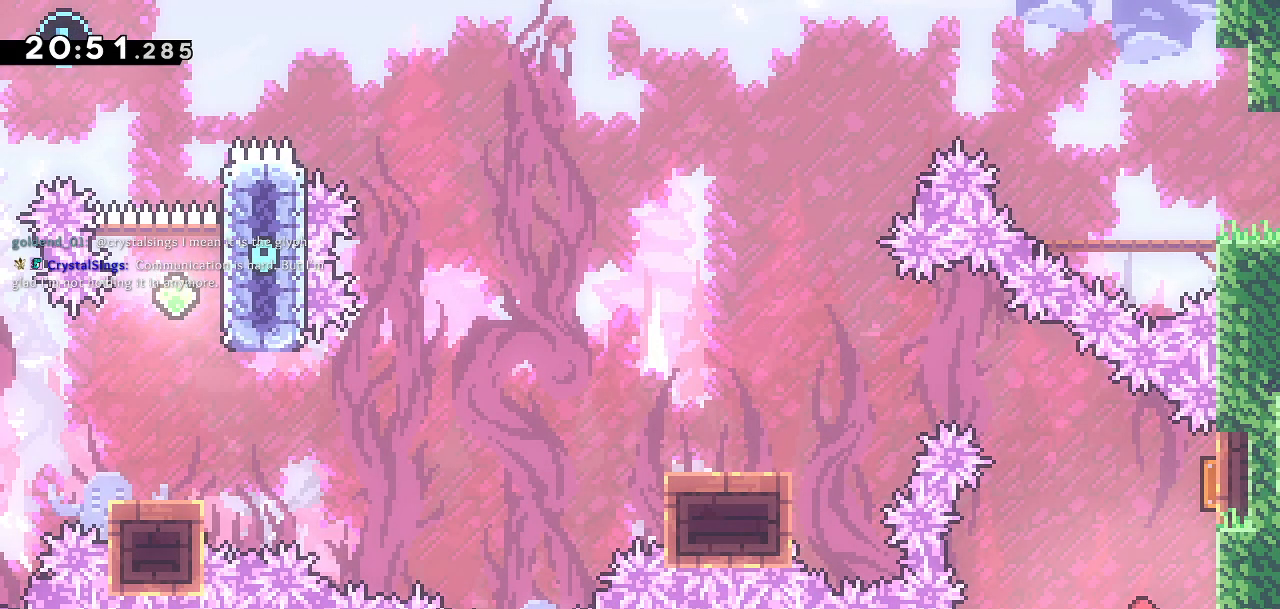
{"buttons": [], "left_stick": "center", "right_stick": "center", "events": [[267, "CROSS", "up"]]}
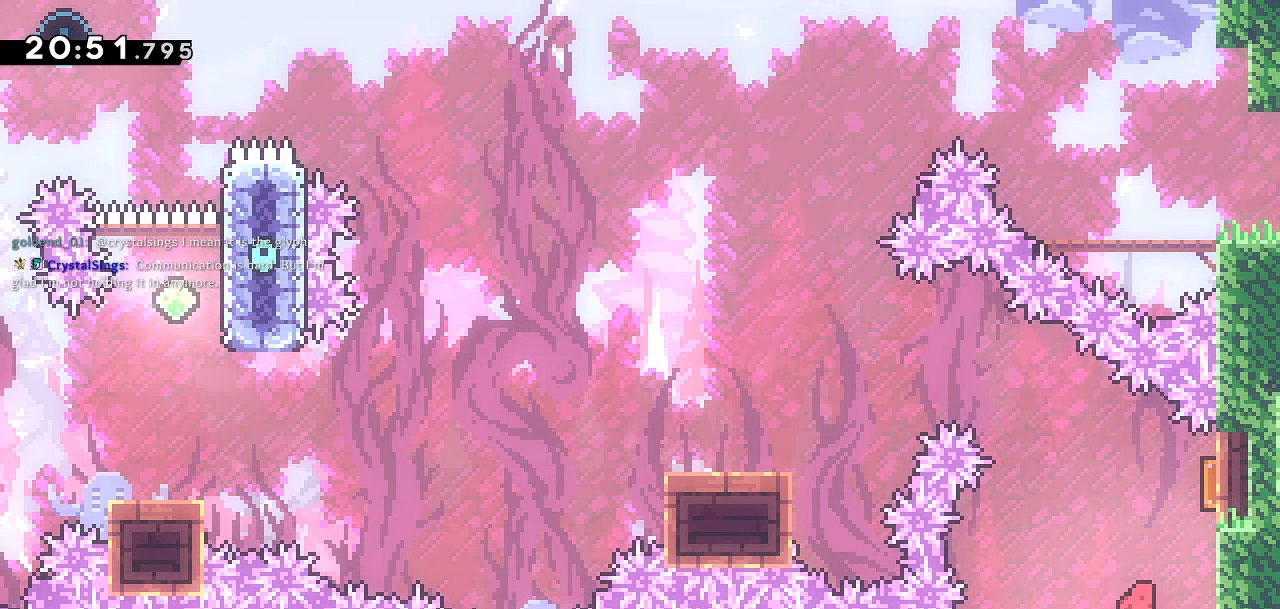
{"buttons": [], "left_stick": "center", "right_stick": "center", "events": [[150, "CROSS", "down"], [467, "CROSS", "up"]]}
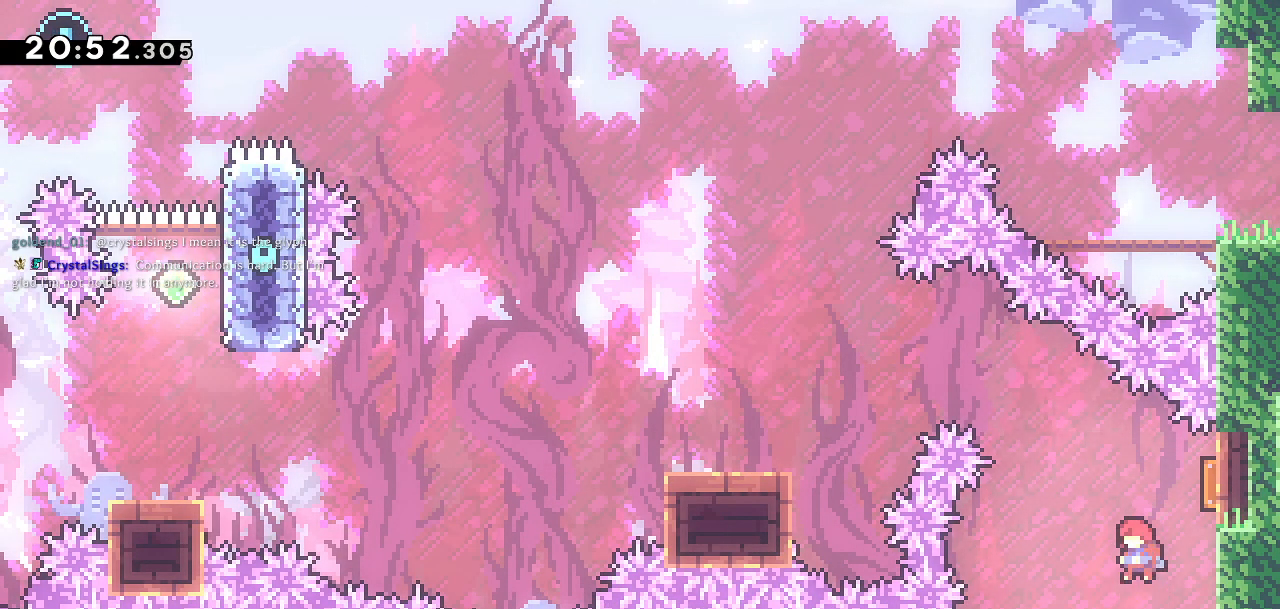
{"buttons": ["CROSS"], "left_stick": "center", "right_stick": "center", "events": [[383, "CROSS", "down"]]}
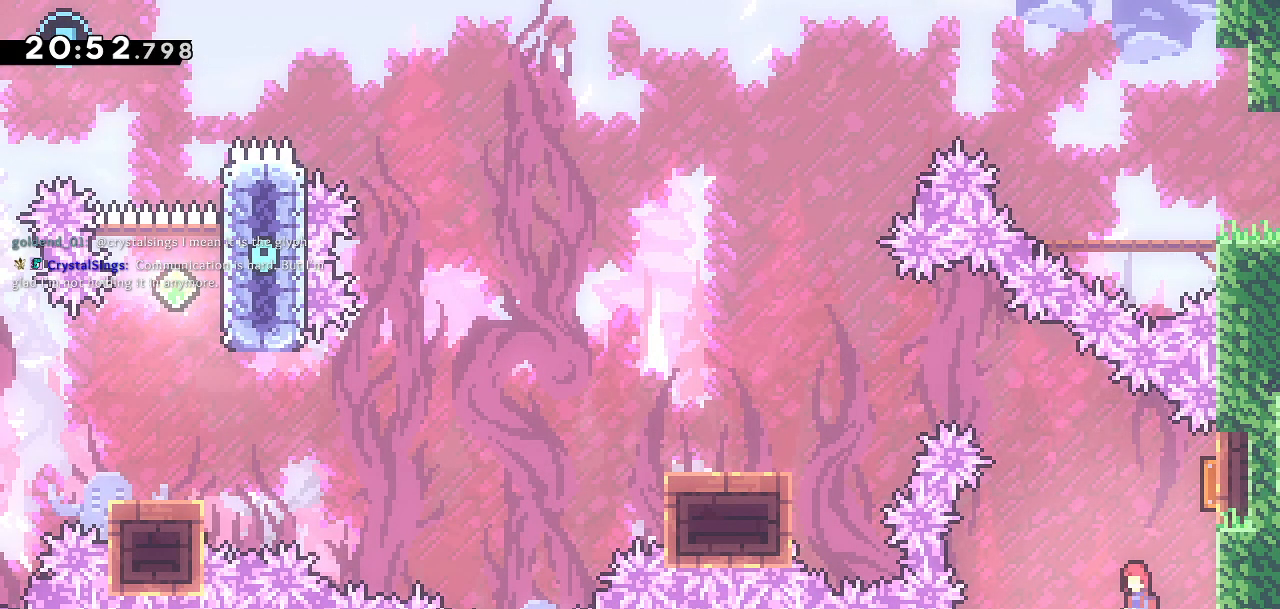
{"buttons": [], "left_stick": "center", "right_stick": "center", "events": [[233, "CROSS", "up"]]}
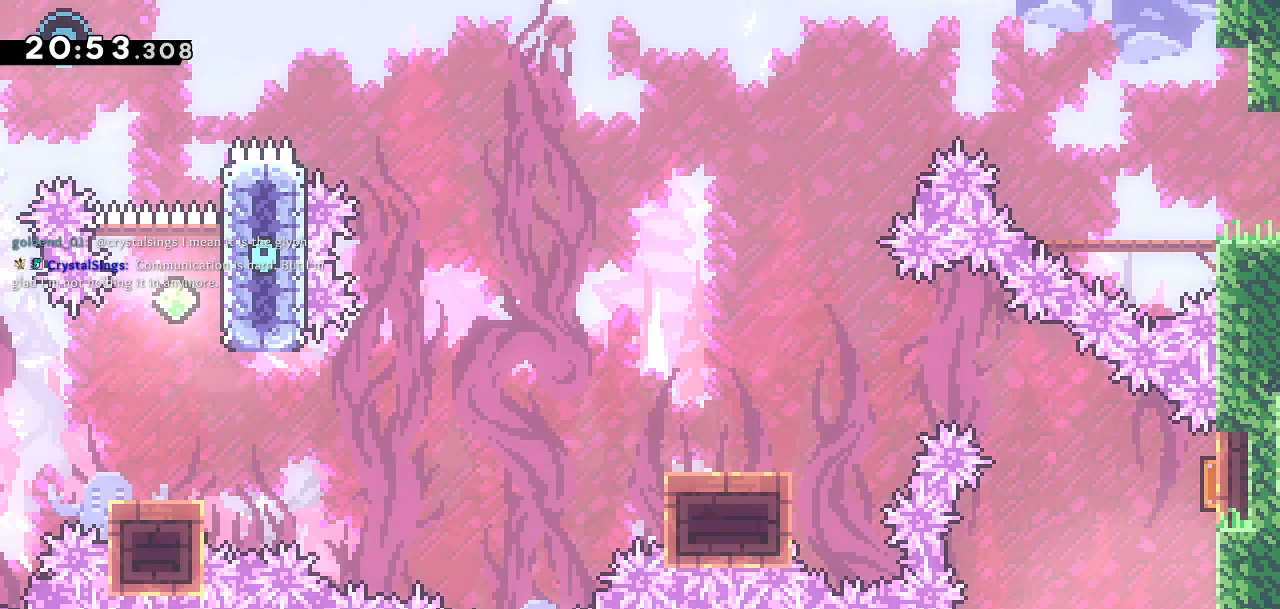
{"buttons": [], "left_stick": "center", "right_stick": "center", "events": [[200, "DPAD_RIGHT", "down"], [367, "DPAD_RIGHT", "up"]]}
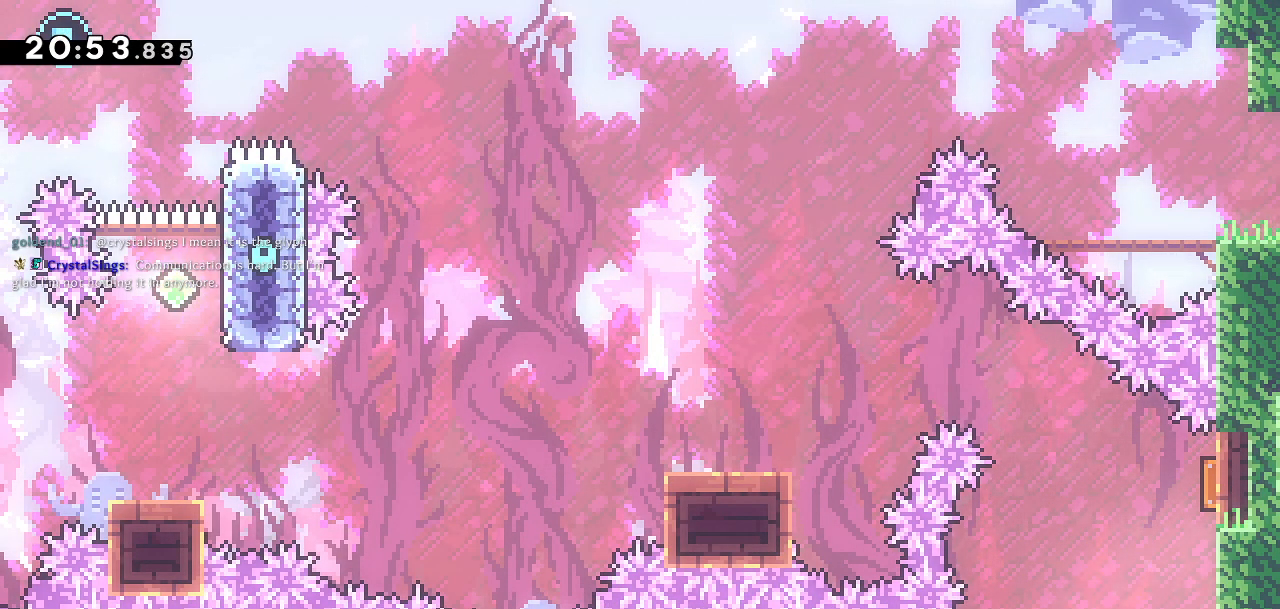
{"buttons": ["DPAD_DOWN", "DPAD_LEFT"], "left_stick": "center", "right_stick": "center", "events": [[133, "DPAD_UP", "down"], [150, "SQUARE", "down"], [367, "DPAD_LEFT", "down"], [417, "DPAD_UP", "up"], [433, "SQUARE", "up"], [483, "DPAD_DOWN", "down"]]}
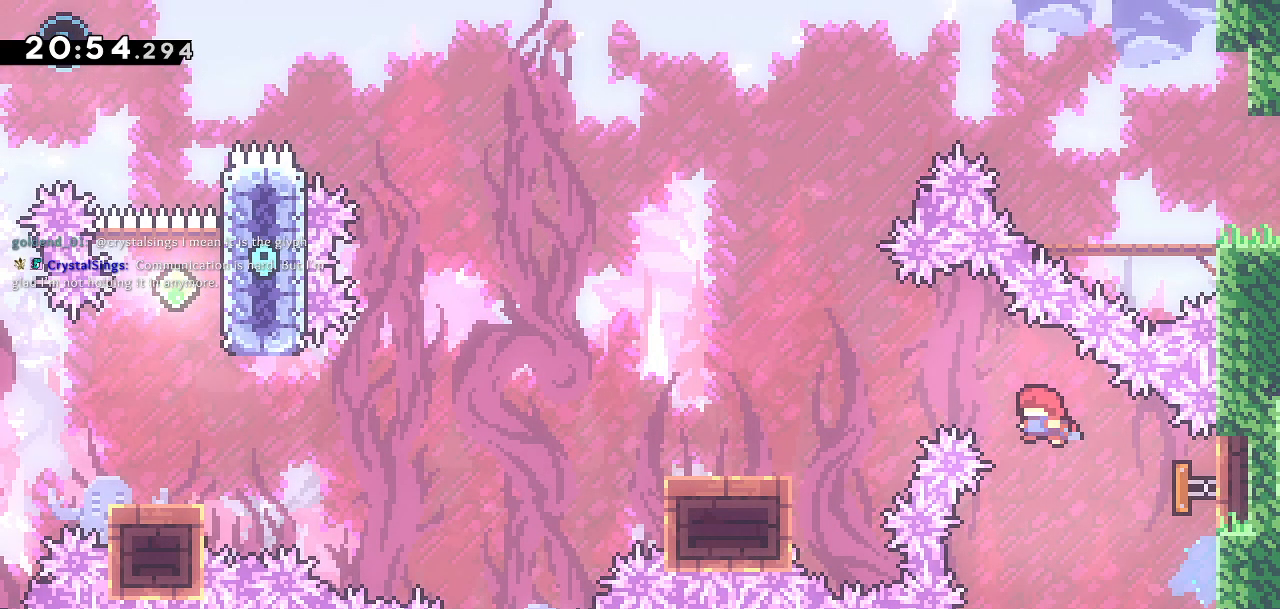
{"buttons": ["SQUARE", "DPAD_DOWN", "DPAD_LEFT"], "left_stick": "center", "right_stick": "center", "events": [[400, "SQUARE", "down"]]}
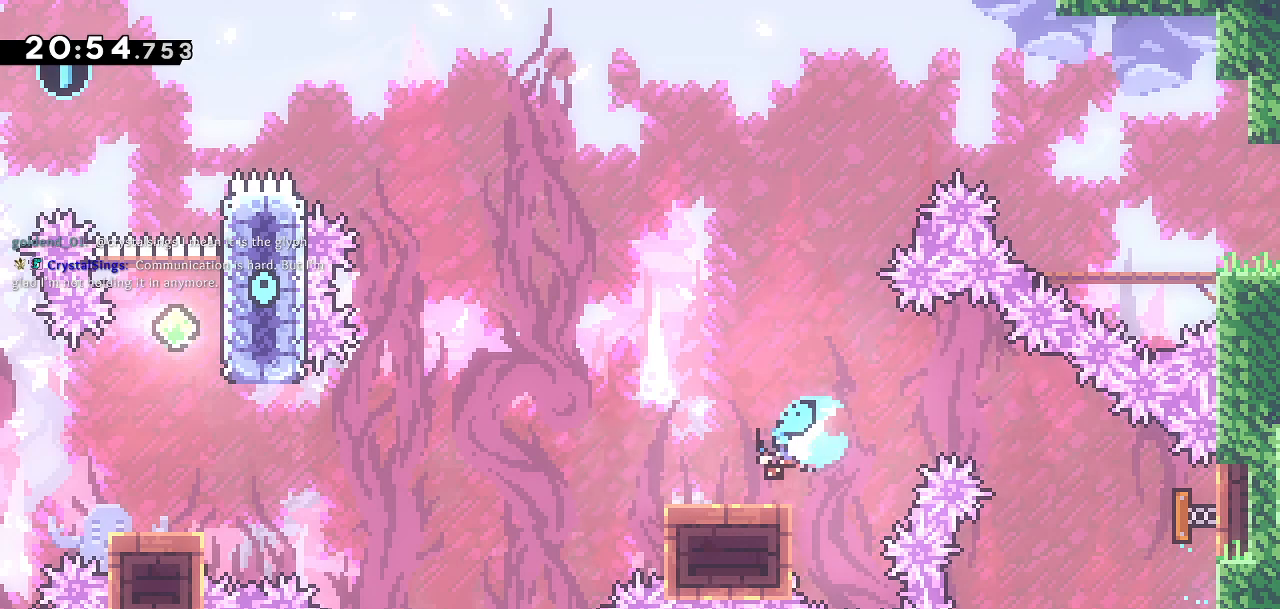
{"buttons": ["CROSS", "DPAD_DOWN", "DPAD_LEFT"], "left_stick": "center", "right_stick": "center", "events": [[33, "SQUARE", "up"], [67, "CROSS", "down"]]}
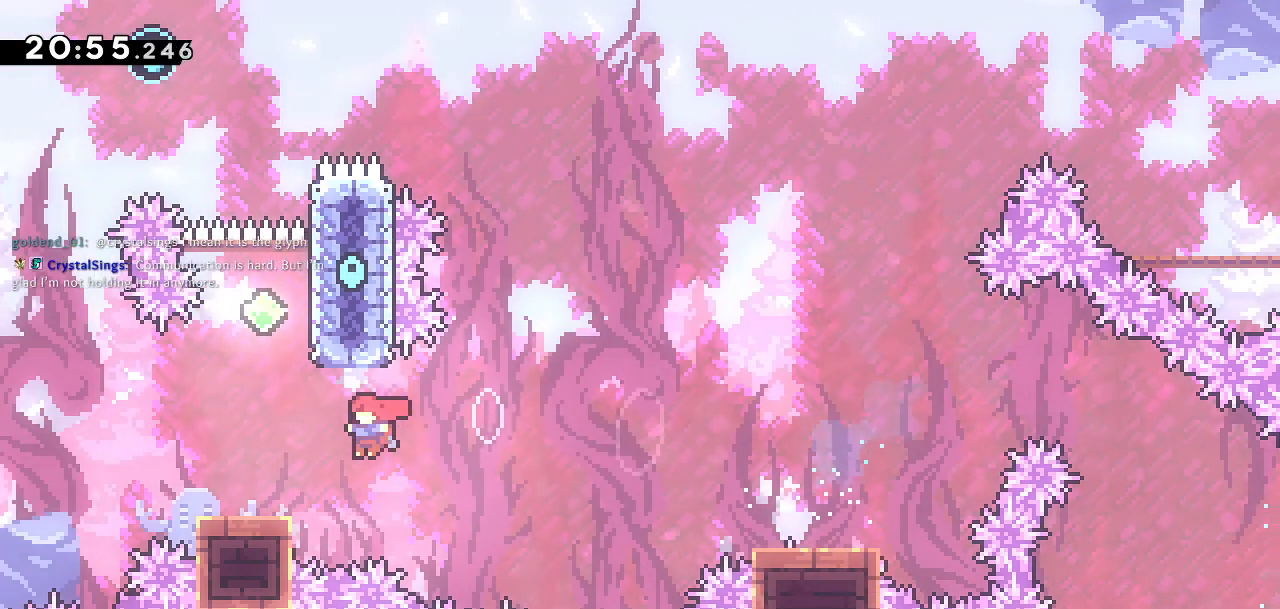
{"buttons": ["DPAD_UP"], "left_stick": "up", "right_stick": "center"}
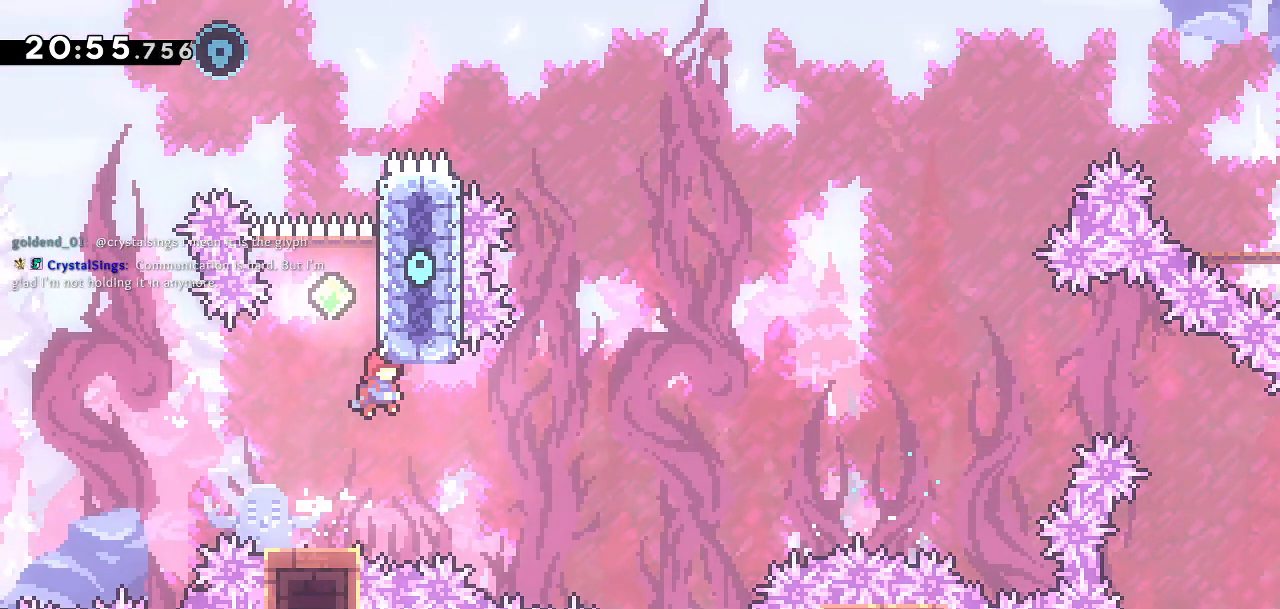
{"buttons": ["CROSS", "DPAD_UP", "DPAD_LEFT"], "left_stick": "center", "right_stick": "center", "events": [[50, "SQUARE", "down"], [183, "left_stick", "right"], [200, "SQUARE", "up"], [233, "CROSS", "down"], [250, "left_stick", "center"], [283, "DPAD_LEFT", "down"]]}
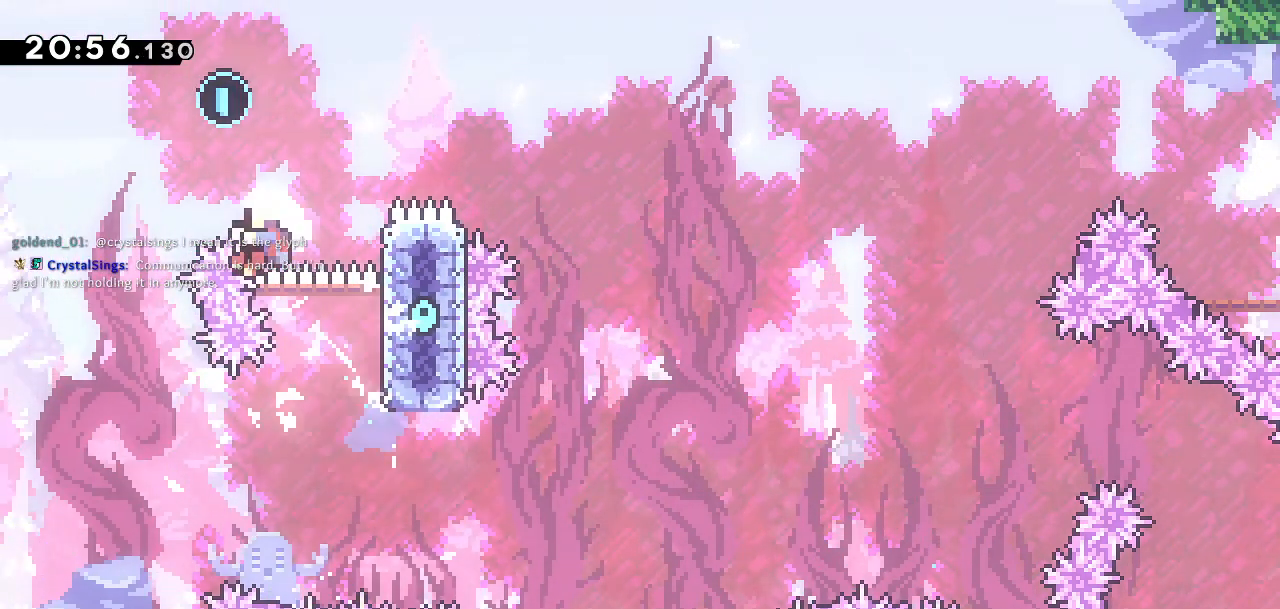
{"buttons": [], "left_stick": "center", "right_stick": "center", "events": [[83, "DPAD_LEFT", "up"], [200, "CROSS", "up"], [217, "SQUARE", "down"], [433, "SQUARE", "up"], [483, "DPAD_UP", "up"]]}
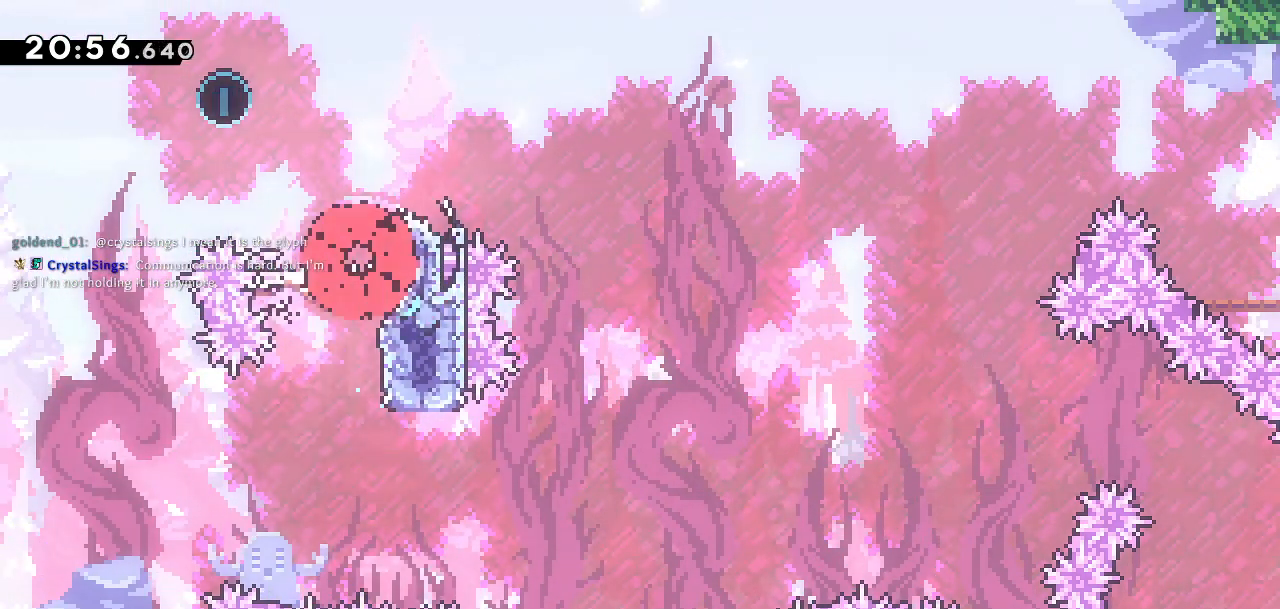
{"buttons": [], "left_stick": "center", "right_stick": "center", "events": []}